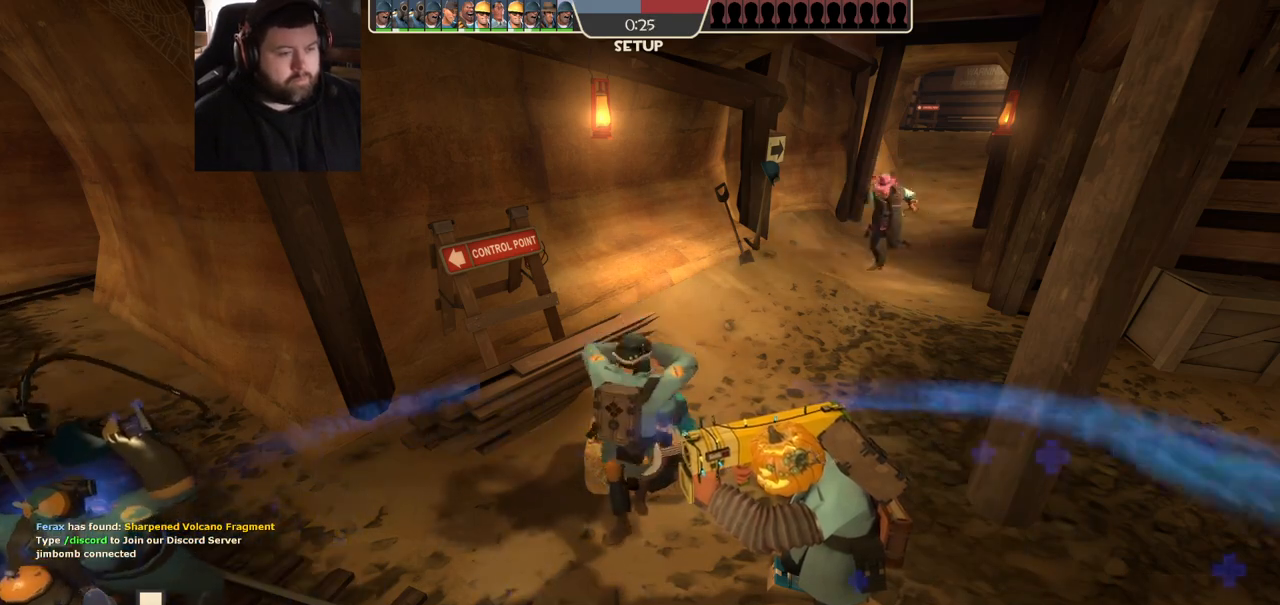
Gameplay with a controller (PlayStation layout); each line is a JSON object with the inputs held at the frame after it. "events" lists button and stick changes between this image and that frame as [ms after this image, input, new state], when the widget could be followed in between. Not read: R1.
{"buttons": [], "left_stick": "up-right", "right_stick": "center", "events": [[117, "left_stick", "right"], [250, "left_stick", "up-right"]]}
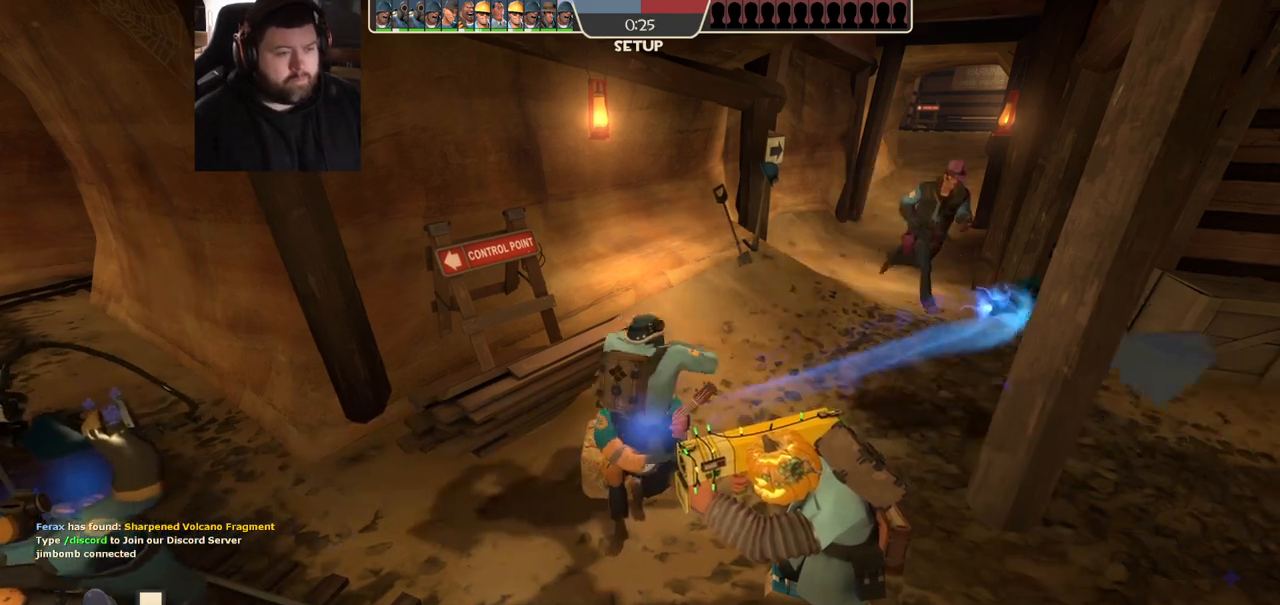
{"buttons": [], "left_stick": "center", "right_stick": "center", "events": [[117, "left_stick", "up"], [217, "left_stick", "center"]]}
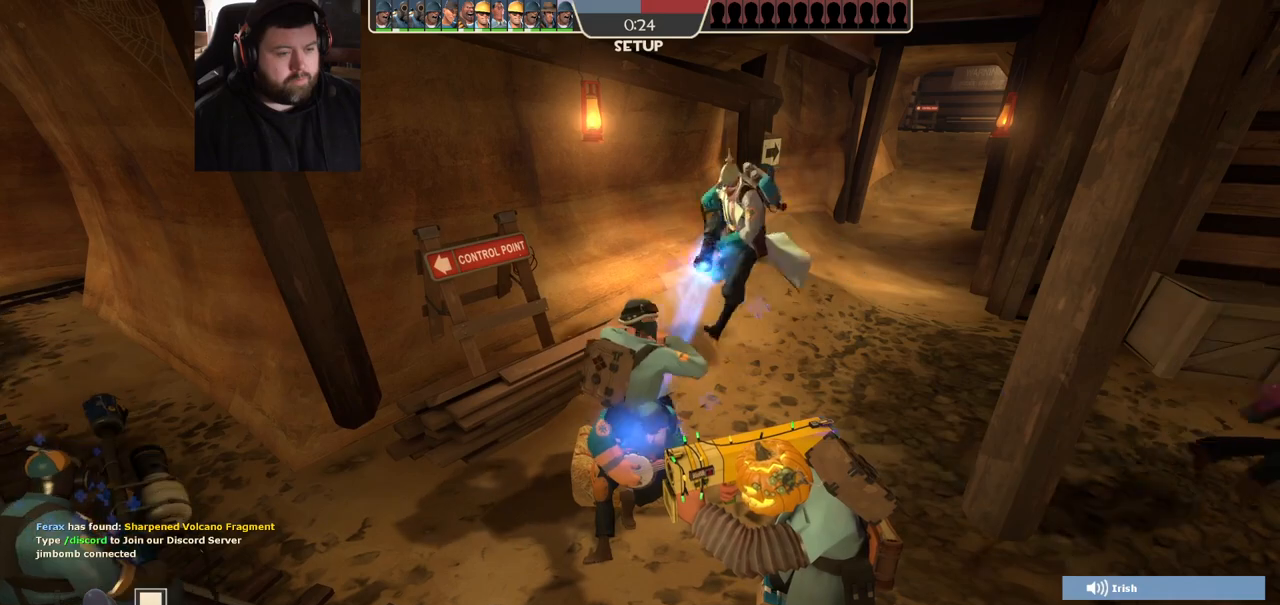
{"buttons": [], "left_stick": "center", "right_stick": "center", "events": [[133, "left_stick", "down-left"], [317, "left_stick", "left"], [417, "left_stick", "center"]]}
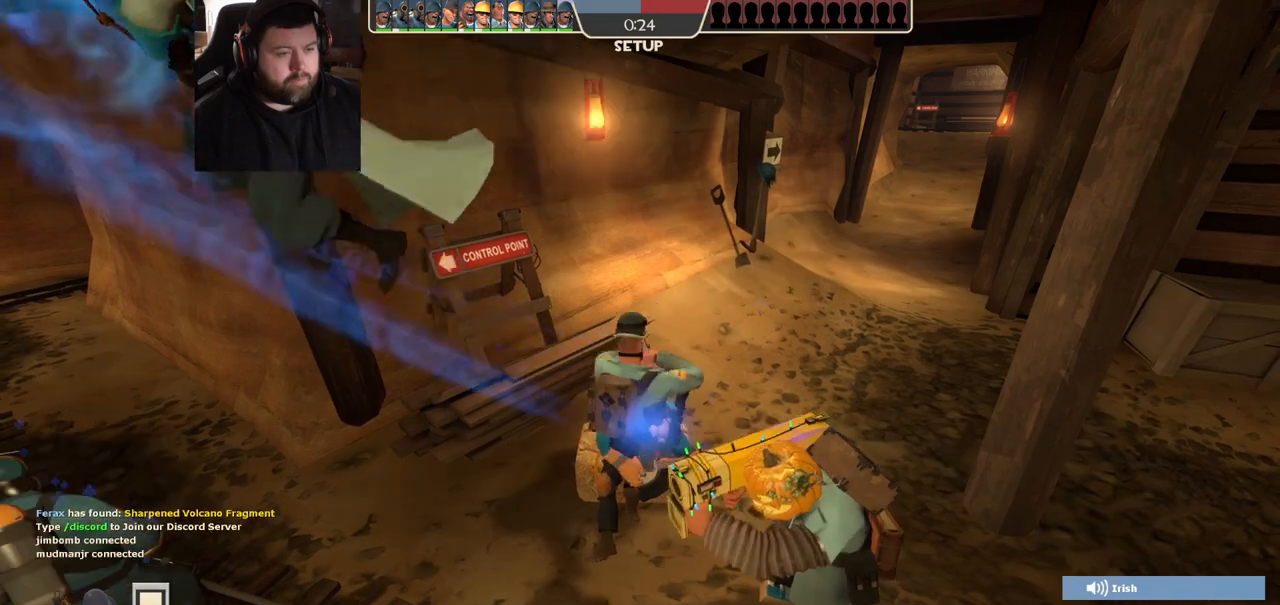
{"buttons": [], "left_stick": "center", "right_stick": "center", "events": []}
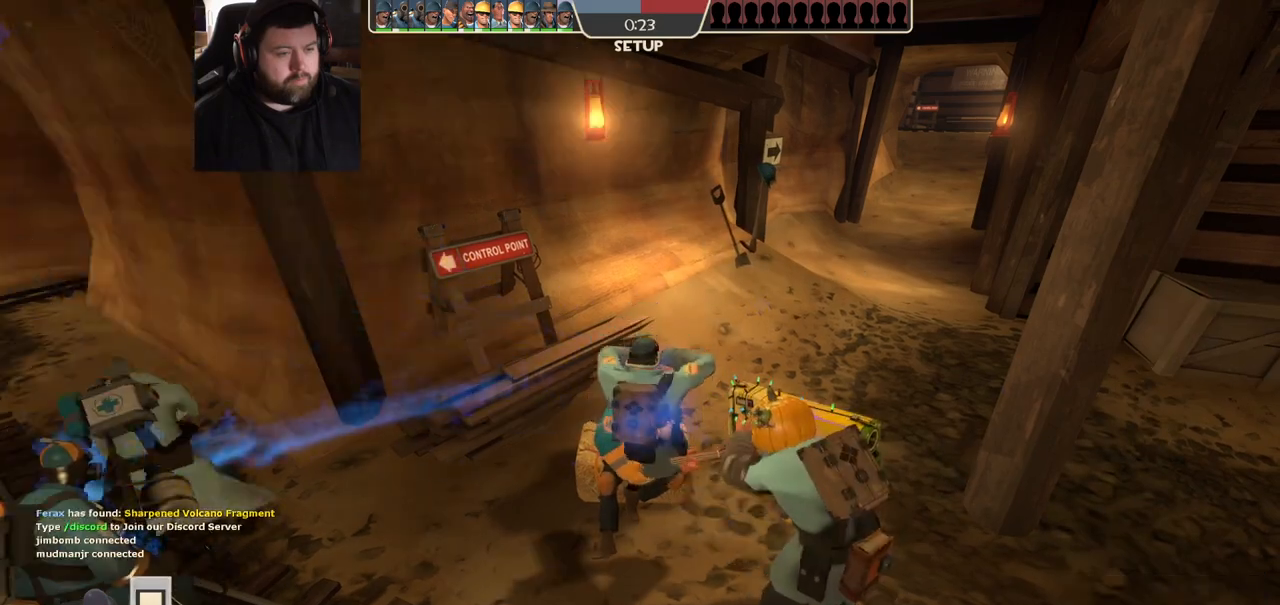
{"buttons": [], "left_stick": "left", "right_stick": "center", "events": [[300, "left_stick", "left"]]}
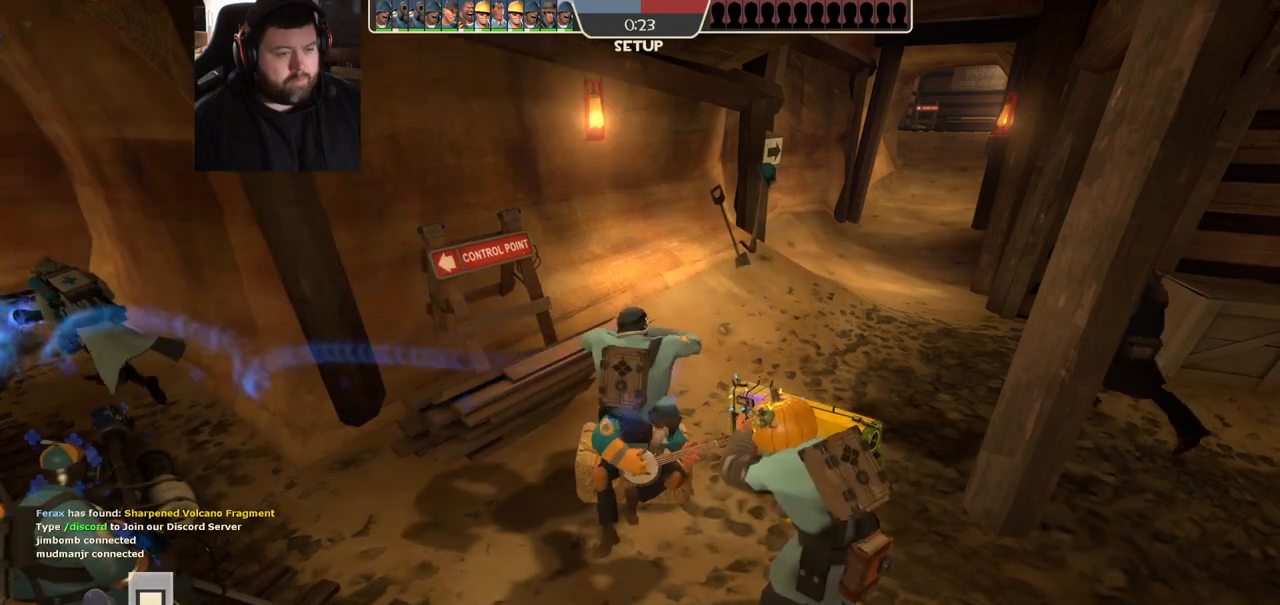
{"buttons": [], "left_stick": "left", "right_stick": "center", "events": []}
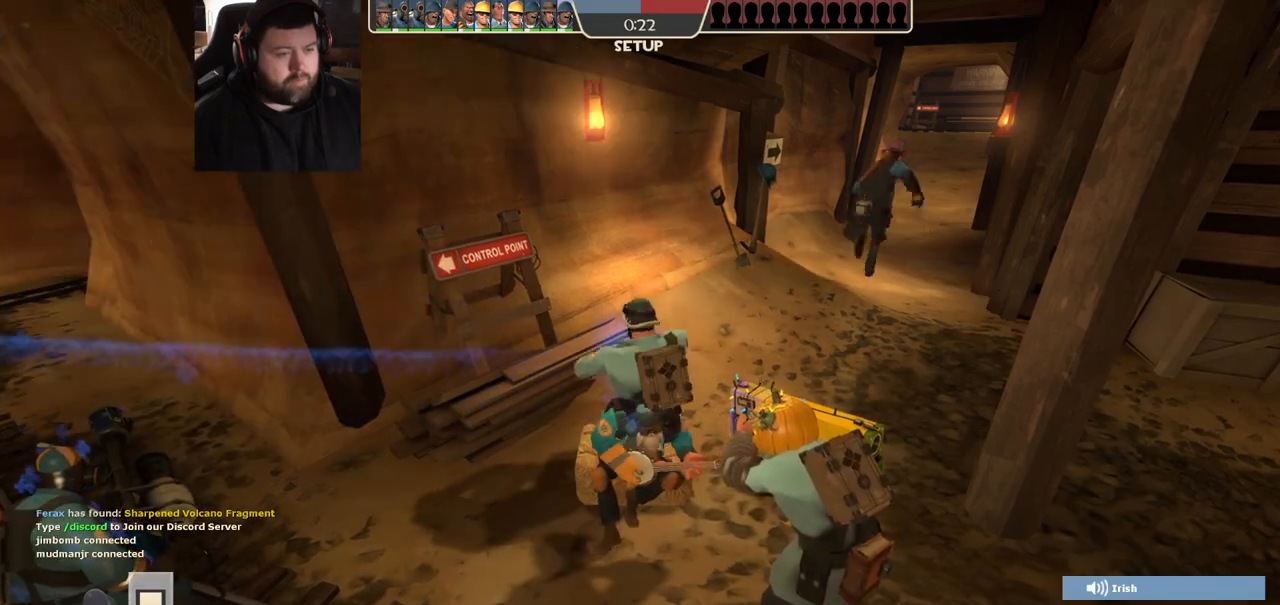
{"buttons": [], "left_stick": "left", "right_stick": "center", "events": []}
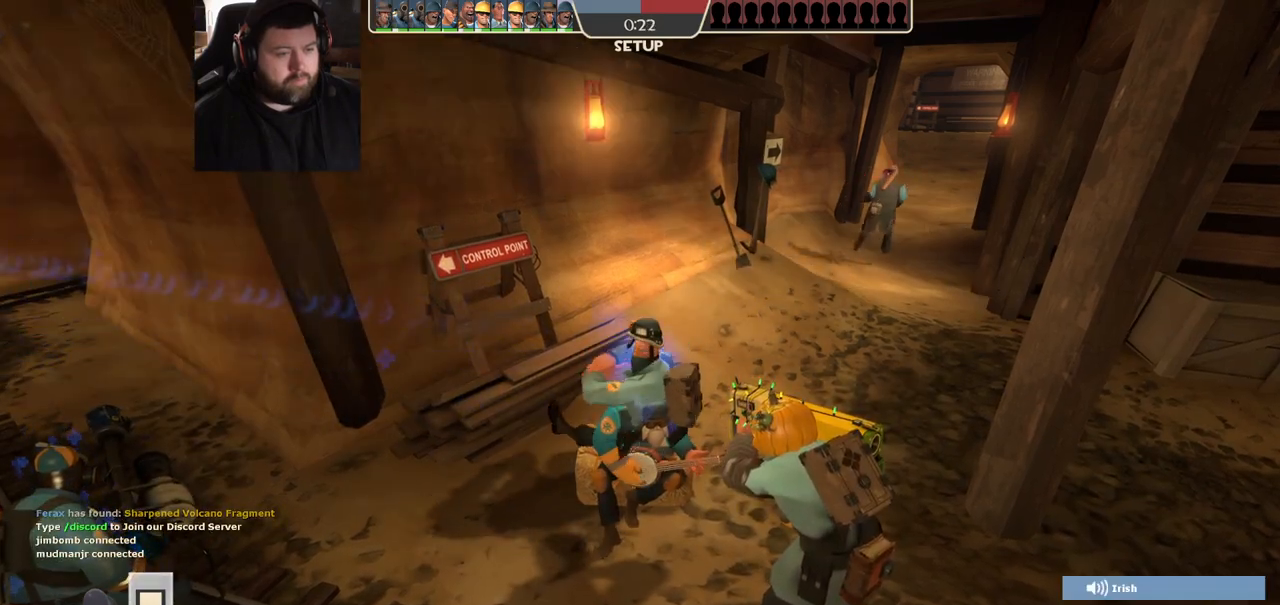
{"buttons": [], "left_stick": "left", "right_stick": "center", "events": []}
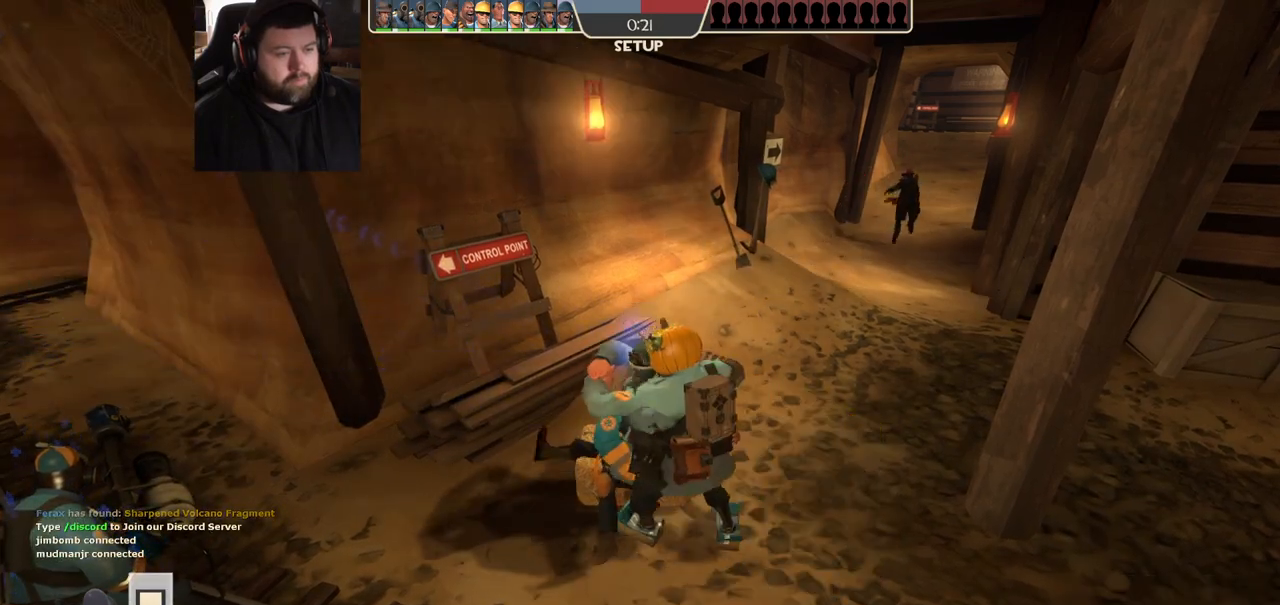
{"buttons": [], "left_stick": "left", "right_stick": "center", "events": []}
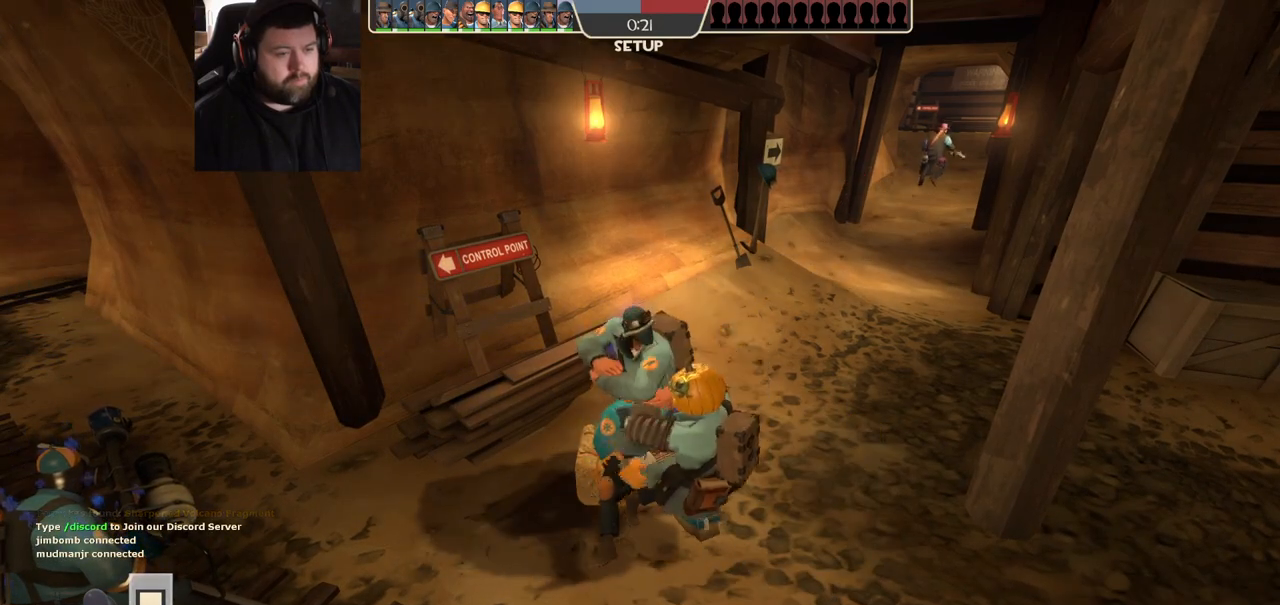
{"buttons": [], "left_stick": "left", "right_stick": "center", "events": []}
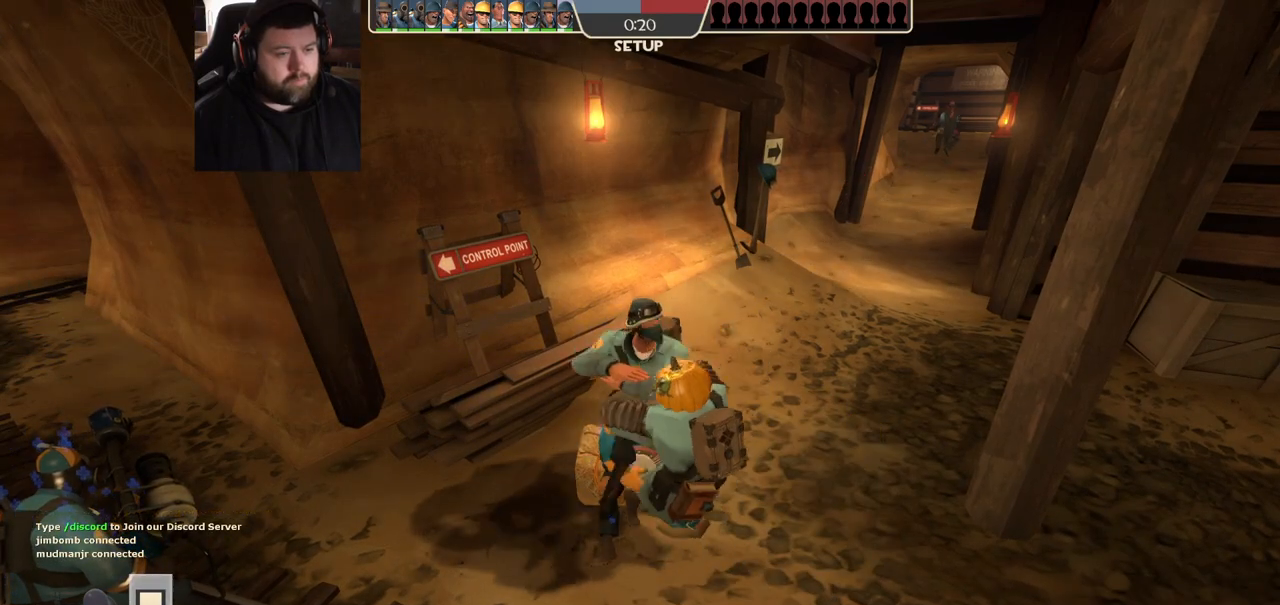
{"buttons": [], "left_stick": "left", "right_stick": "center", "events": []}
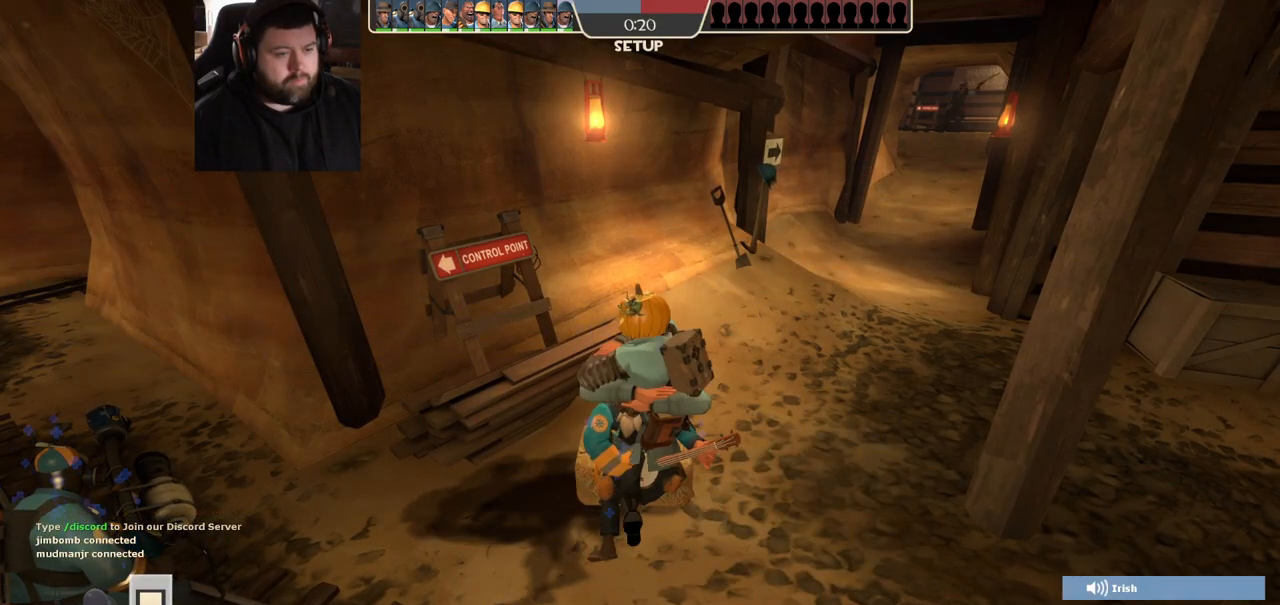
{"buttons": [], "left_stick": "left", "right_stick": "center", "events": []}
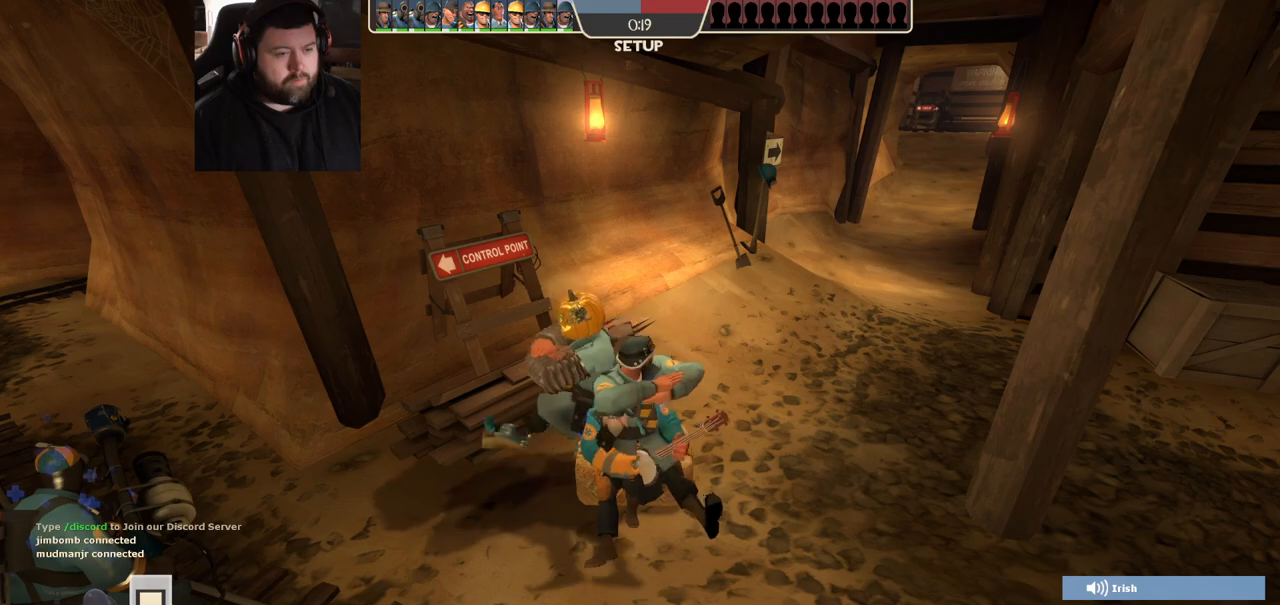
{"buttons": [], "left_stick": "down-left", "right_stick": "center", "events": [[467, "left_stick", "down-left"]]}
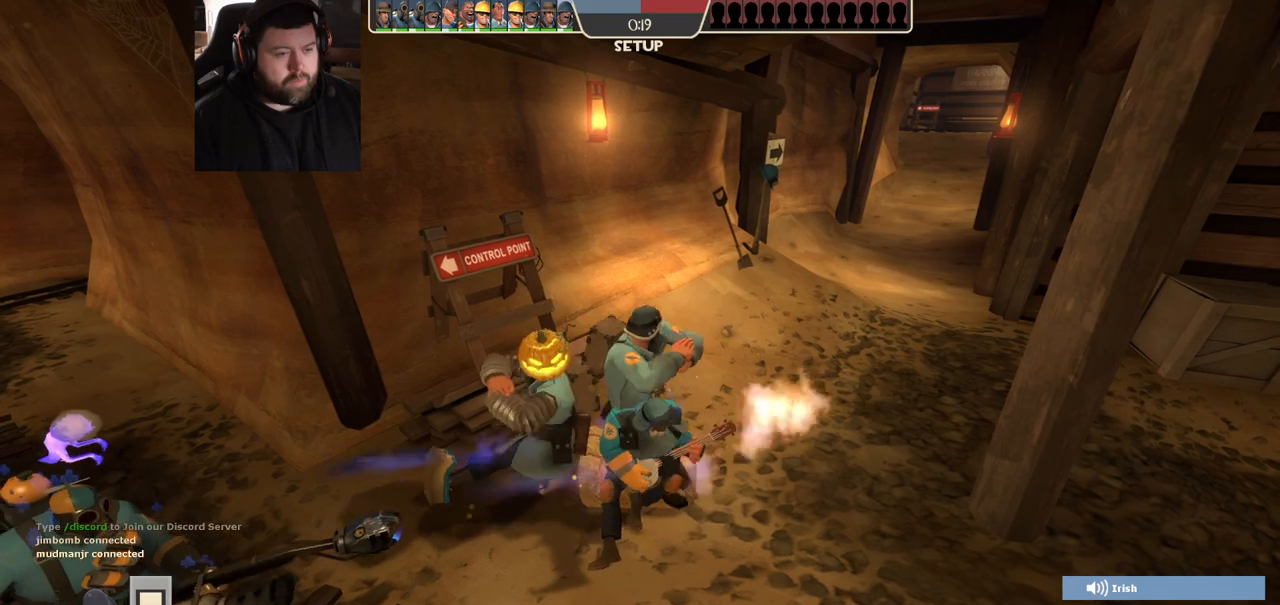
{"buttons": [], "left_stick": "down", "right_stick": "center", "events": [[433, "left_stick", "down"]]}
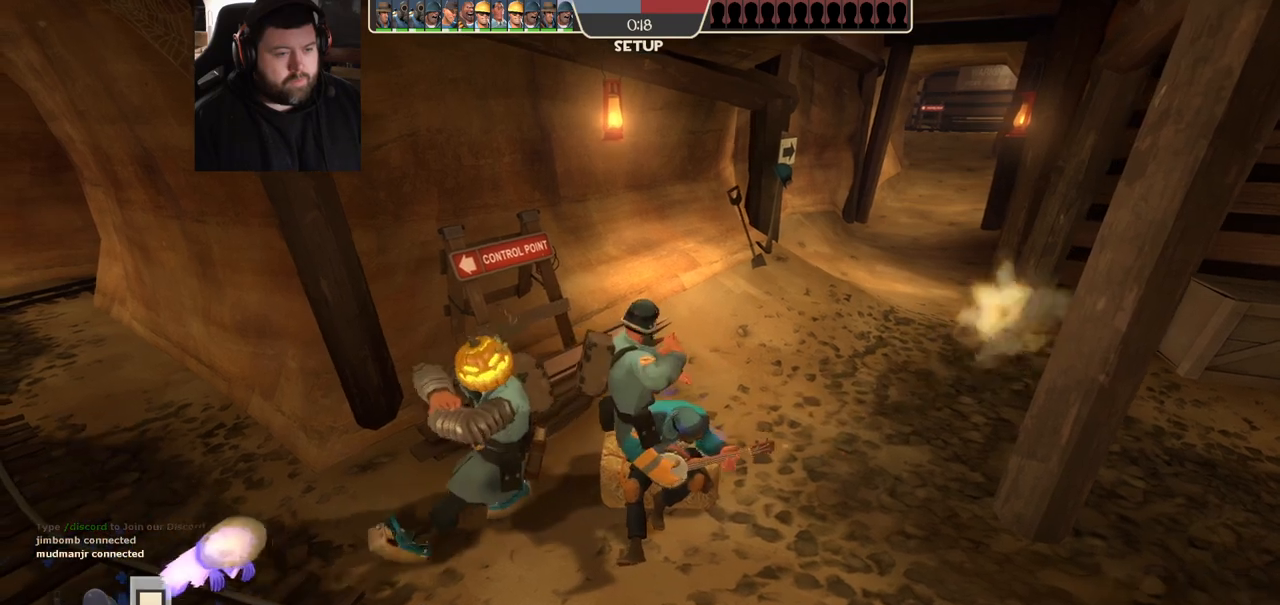
{"buttons": [], "left_stick": "down", "right_stick": "center", "events": []}
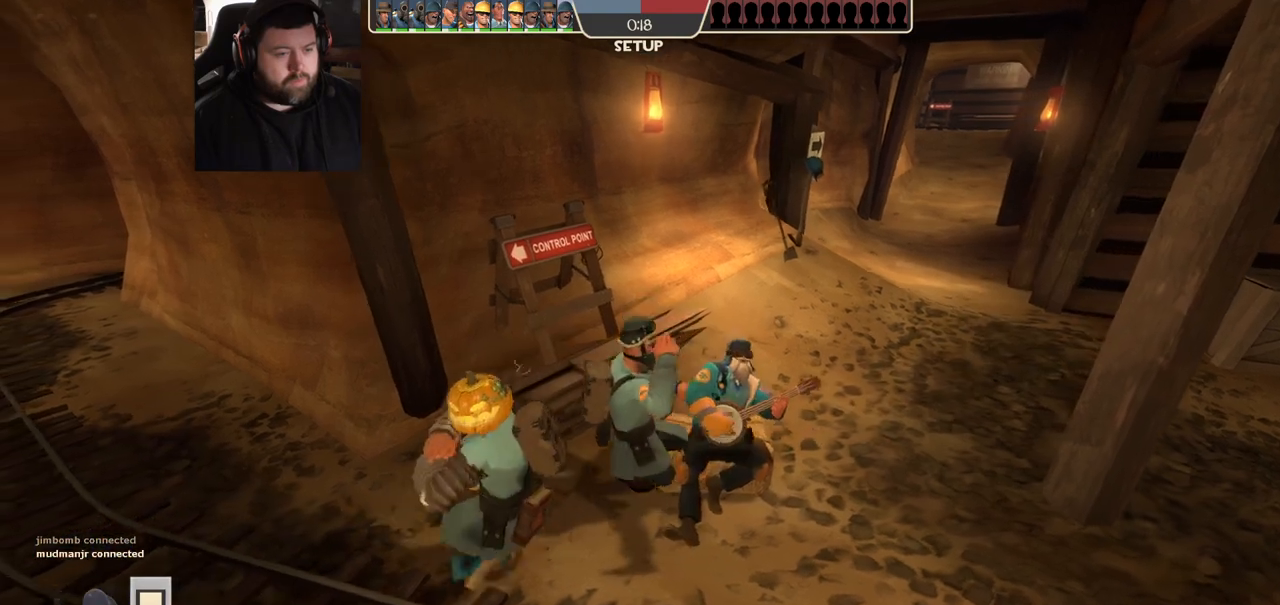
{"buttons": [], "left_stick": "center", "right_stick": "center", "events": [[150, "left_stick", "down-left"], [300, "left_stick", "center"]]}
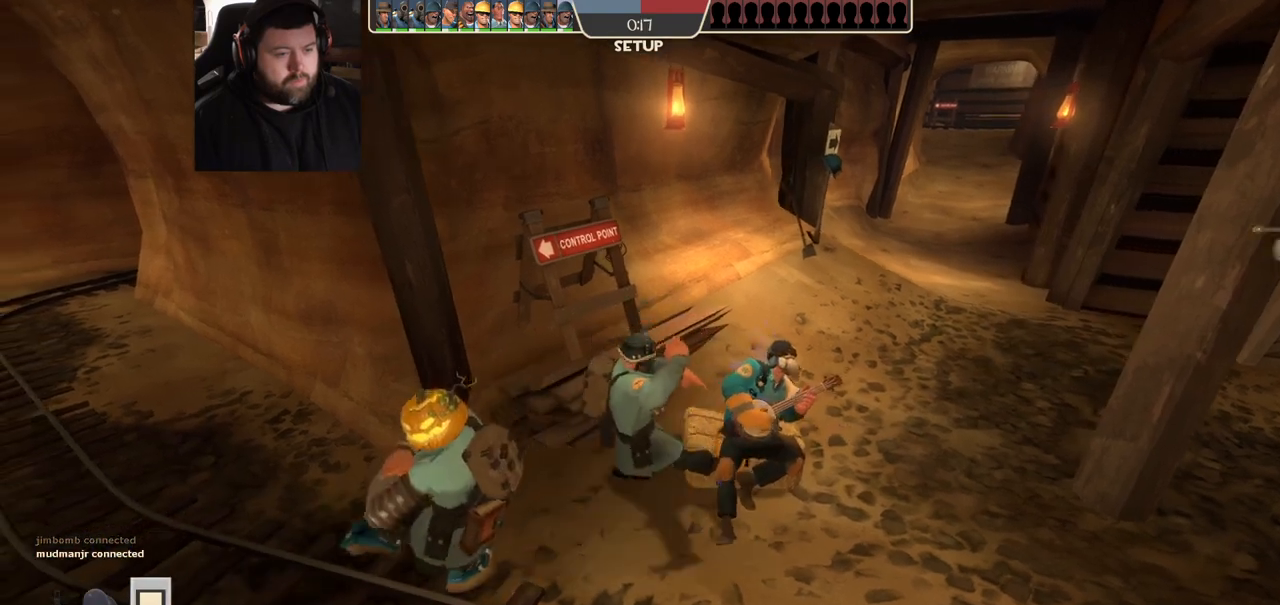
{"buttons": [], "left_stick": "down-left", "right_stick": "center", "events": [[217, "left_stick", "down-left"]]}
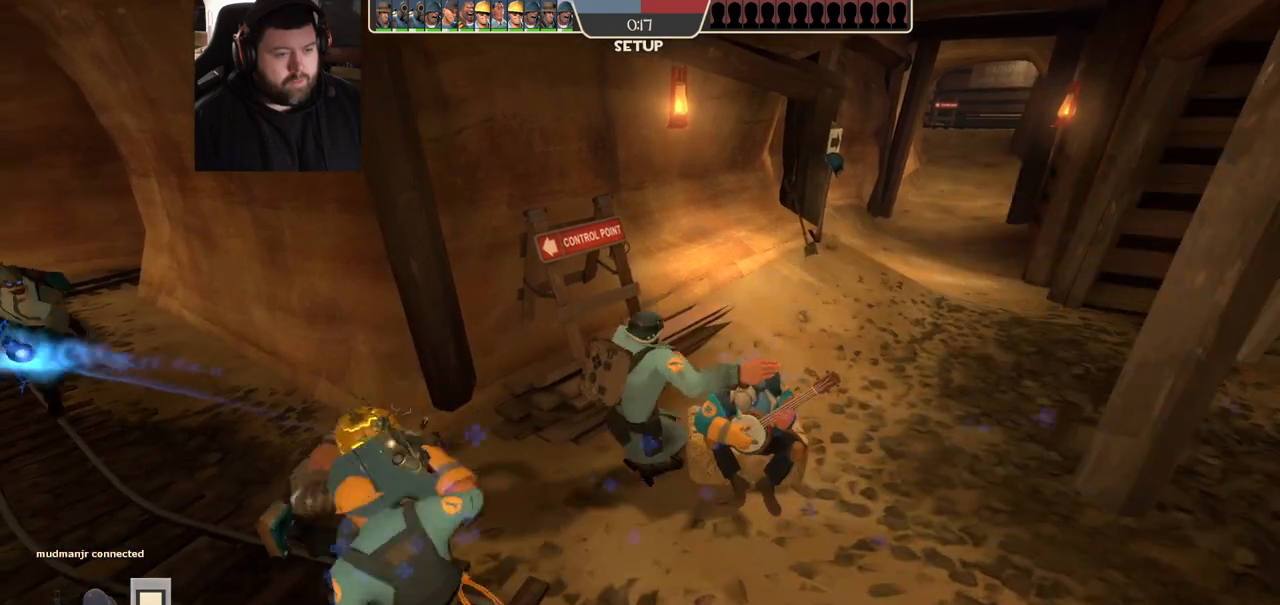
{"buttons": [], "left_stick": "center", "right_stick": "center", "events": [[317, "left_stick", "center"]]}
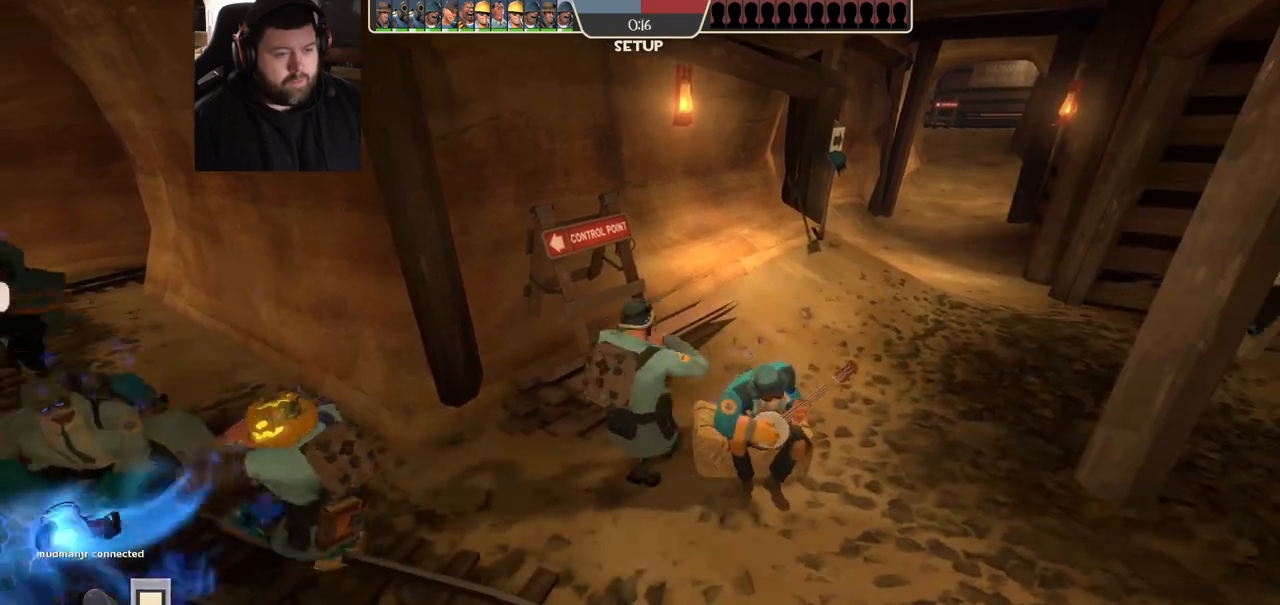
{"buttons": [], "left_stick": "center", "right_stick": "center", "events": [[100, "right_stick", "right"], [250, "right_stick", "center"]]}
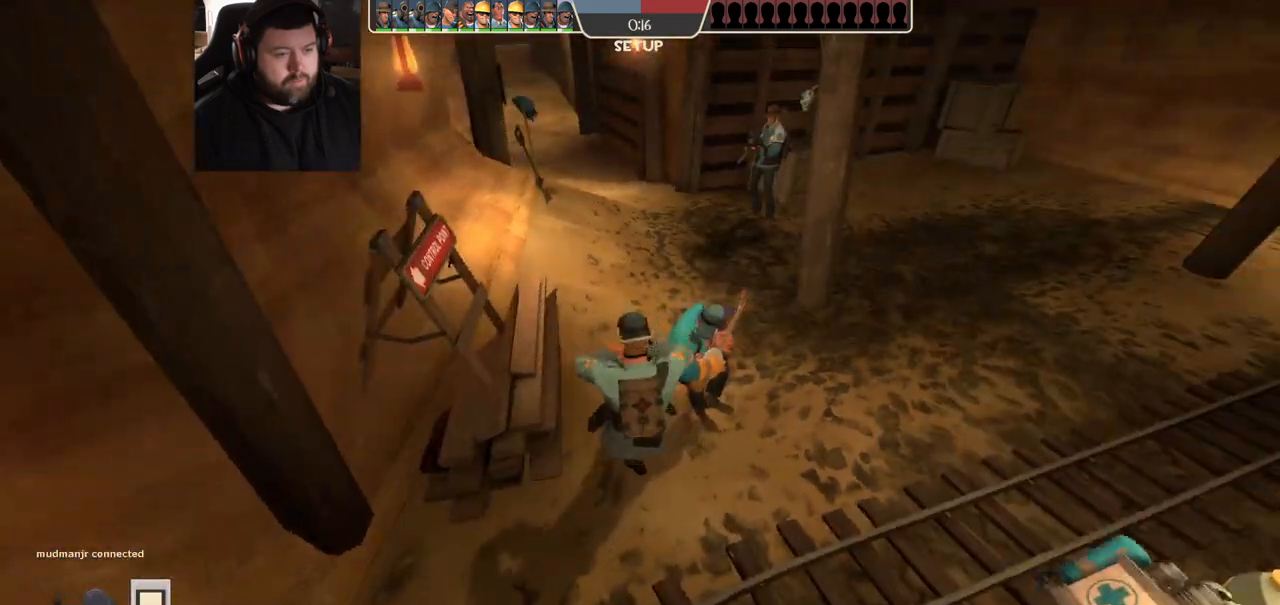
{"buttons": [], "left_stick": "down-right", "right_stick": "center", "events": [[133, "left_stick", "down"], [233, "left_stick", "down-right"]]}
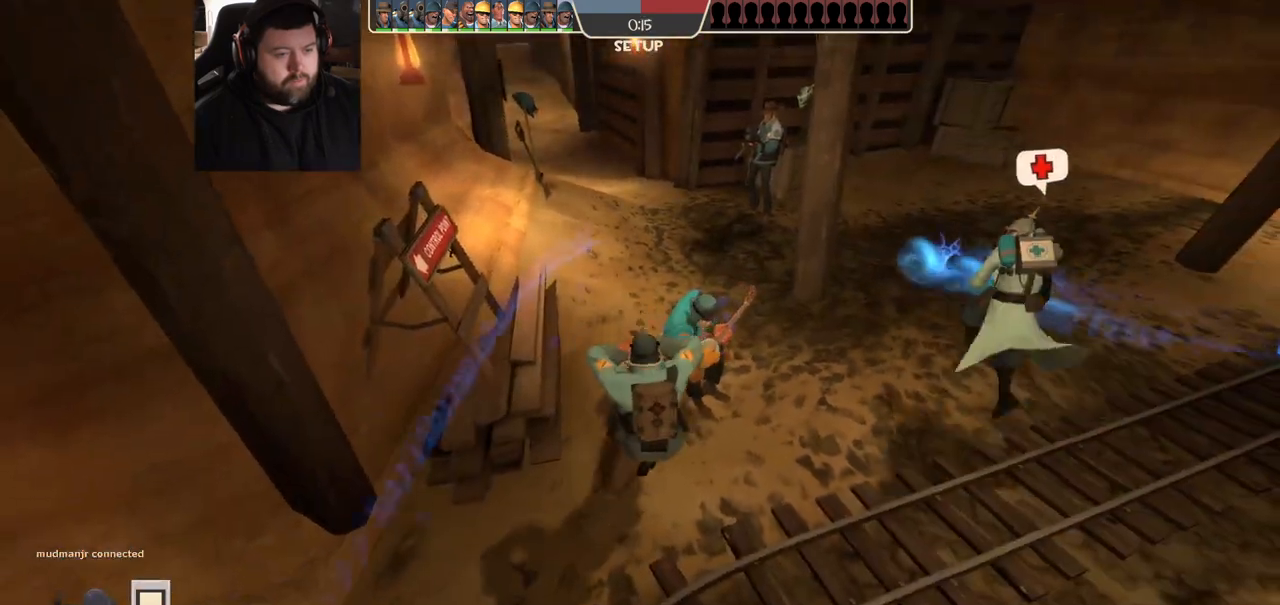
{"buttons": [], "left_stick": "center", "right_stick": "center", "events": [[50, "left_stick", "down-left"], [217, "left_stick", "left"], [367, "left_stick", "center"]]}
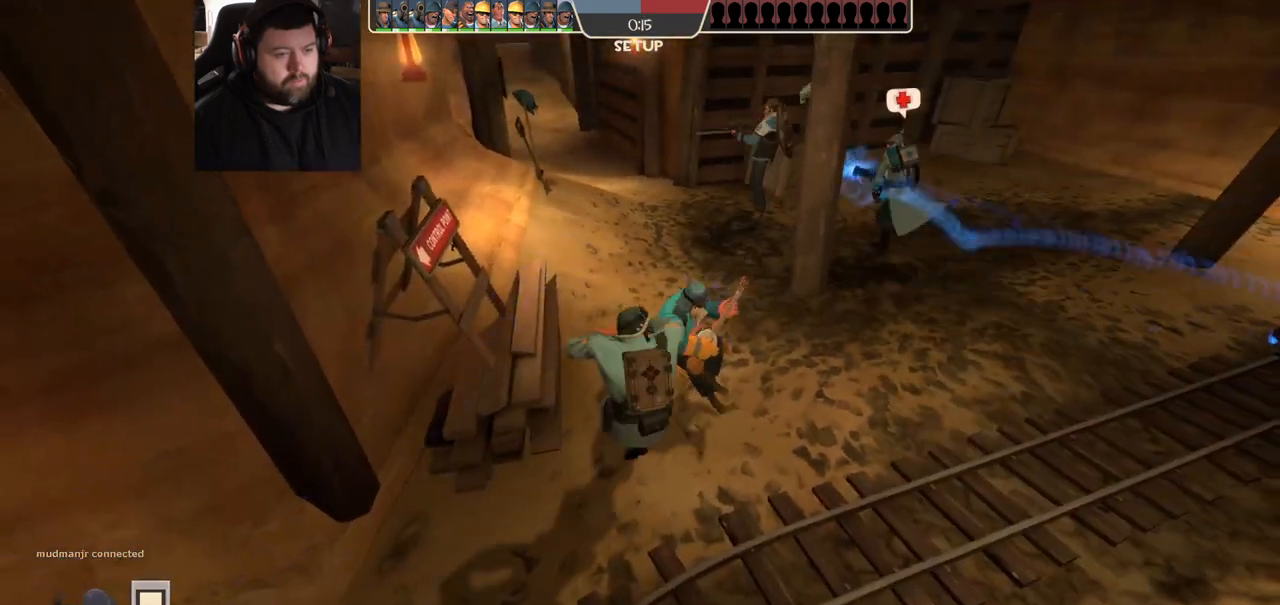
{"buttons": [], "left_stick": "down-right", "right_stick": "center", "events": [[250, "left_stick", "down-right"]]}
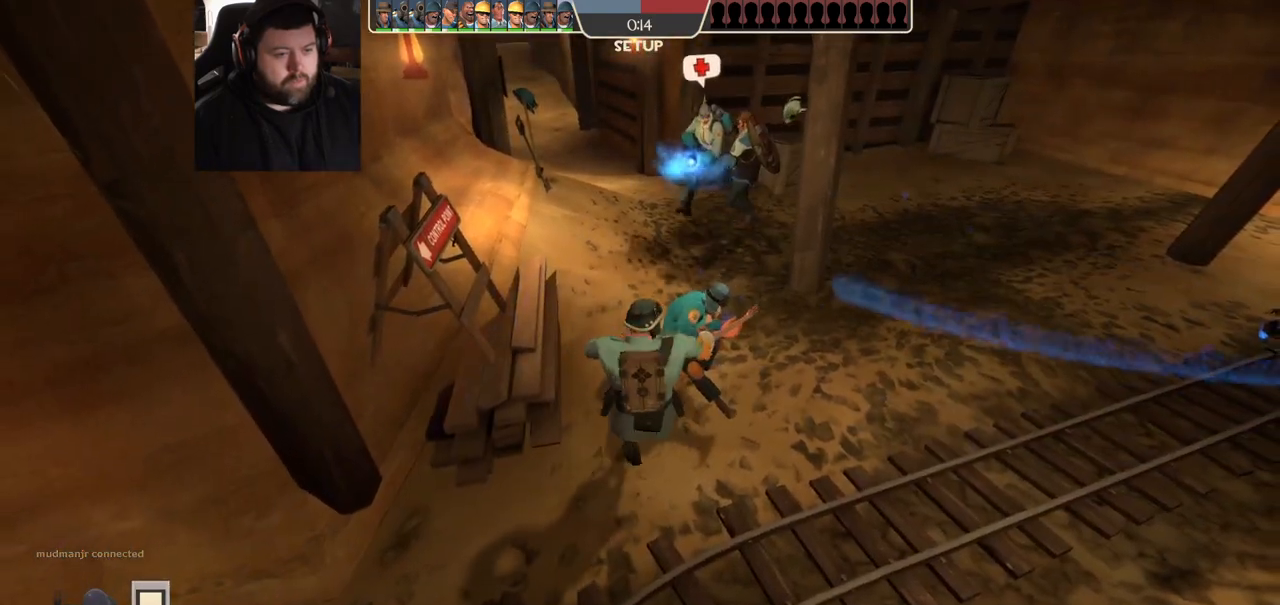
{"buttons": [], "left_stick": "center", "right_stick": "center", "events": [[217, "left_stick", "center"]]}